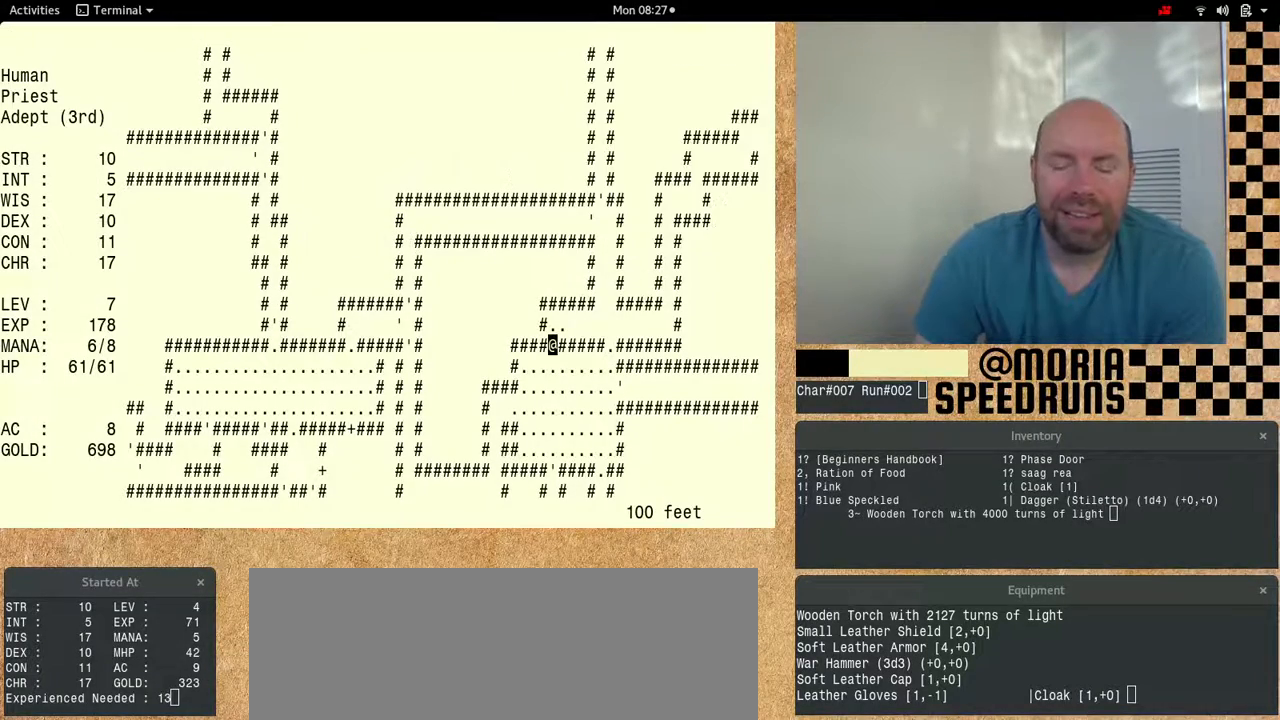
Gameplay with keyboard; each line is a JSON object with the keys held at the frame after it. "events" lists presses ("down") and releases ("up") of "alt", "ctrl", "num6" and "shift" between this image and that frame as [ms after this image, input, new state], when the widget could be followed in between. No other keys are recorded. Mouse input is not recorded.
{"keys": [], "events": [[500, "num6", "up"]]}
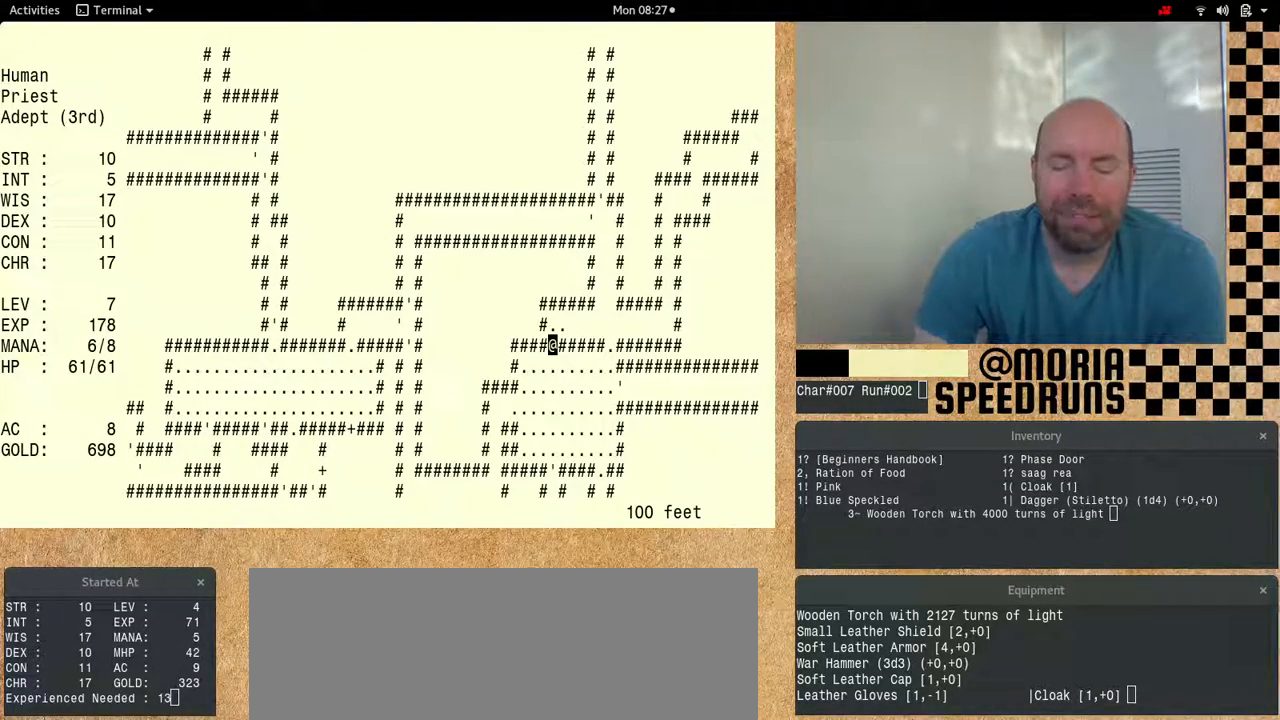
{"keys": ["num6", "shift"], "events": [[67, "num6", "down"], [333, "shift", "down"]]}
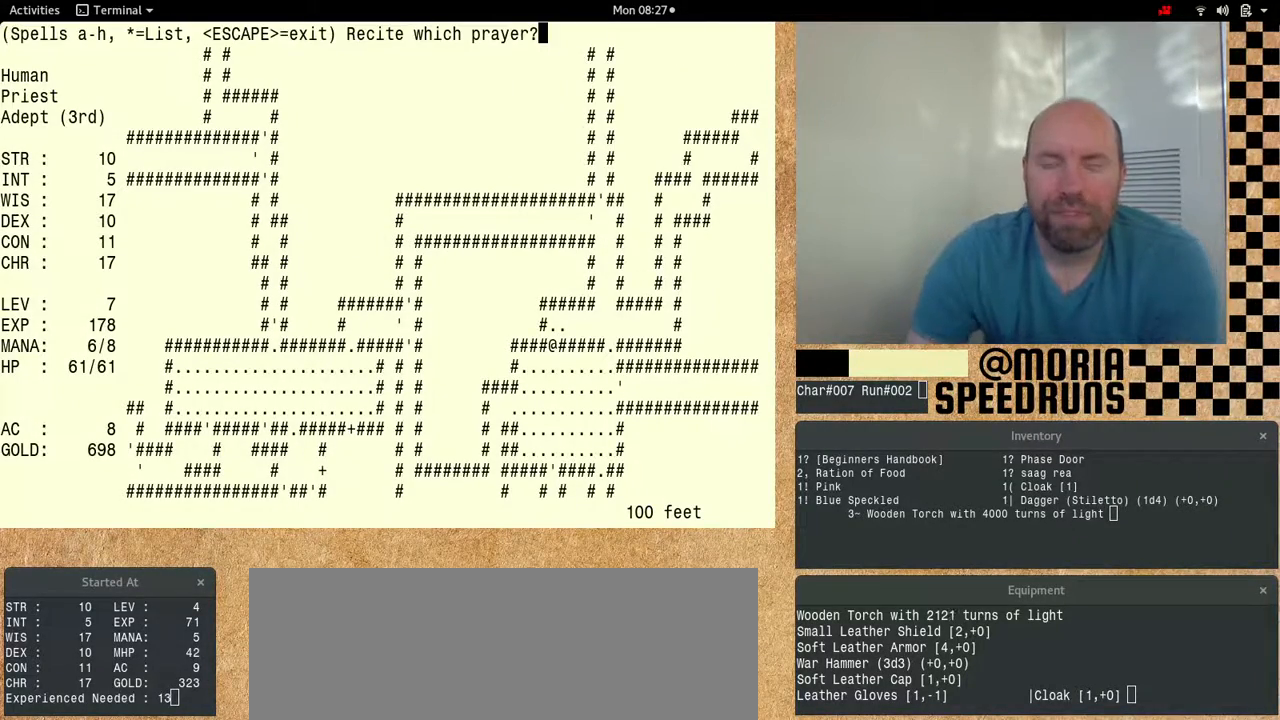
{"keys": ["num6", "shift"], "events": []}
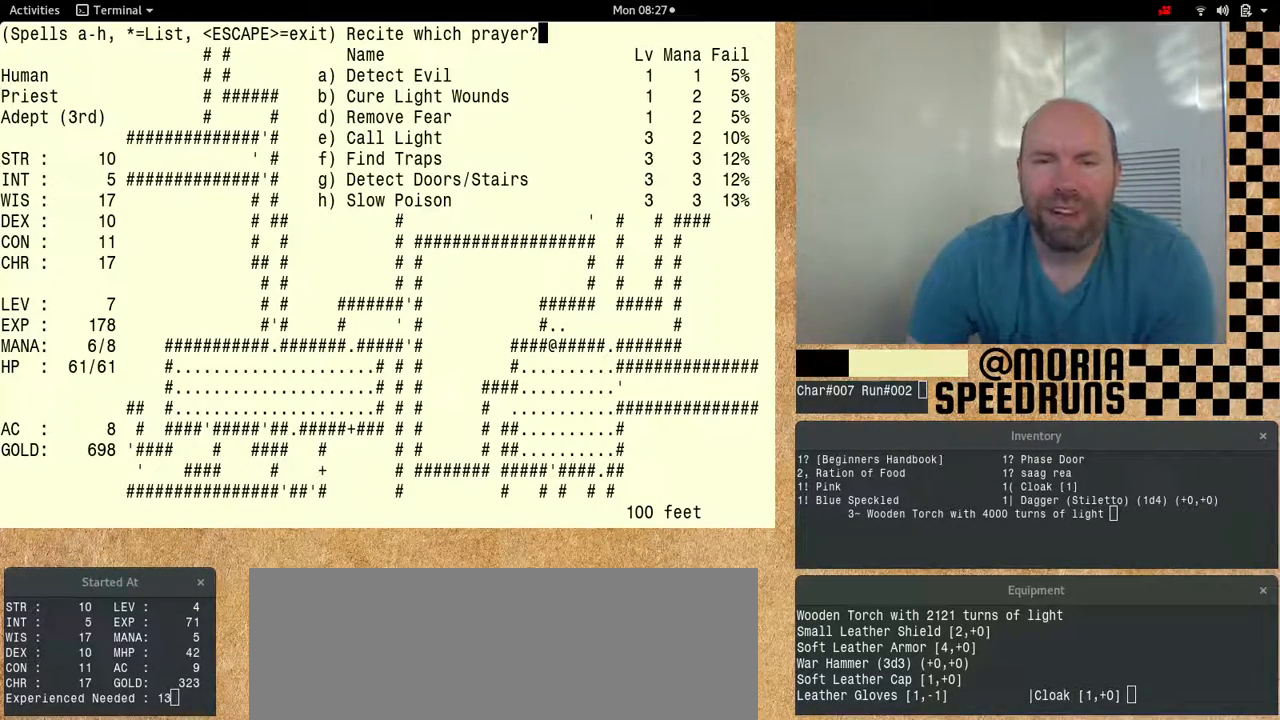
{"keys": [], "events": [[100, "num6", "up"], [133, "shift", "up"]]}
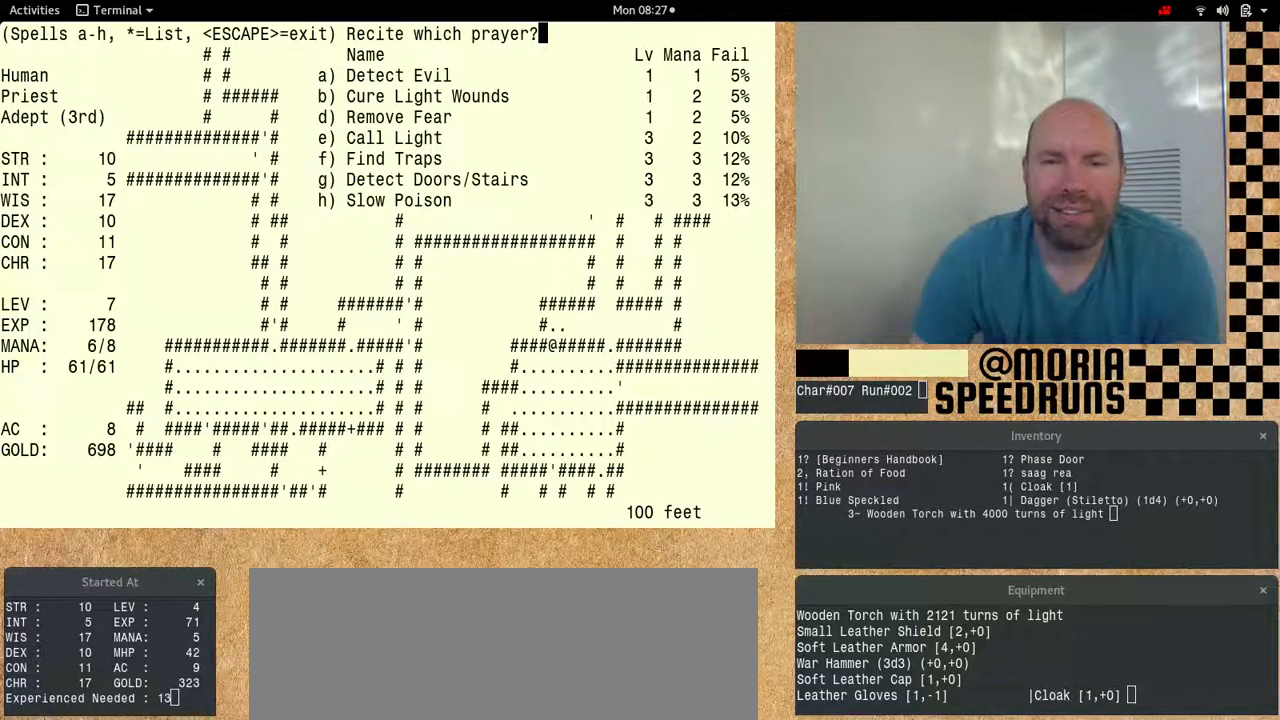
{"keys": [], "events": []}
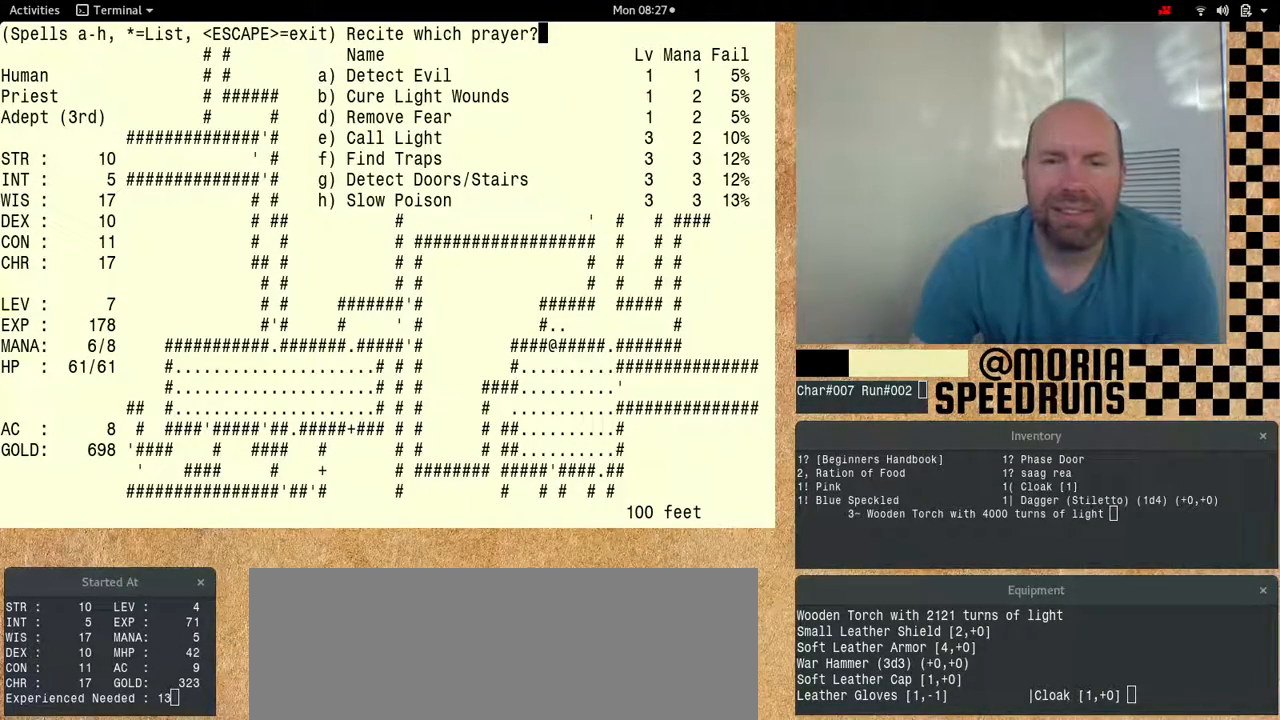
{"keys": [], "events": []}
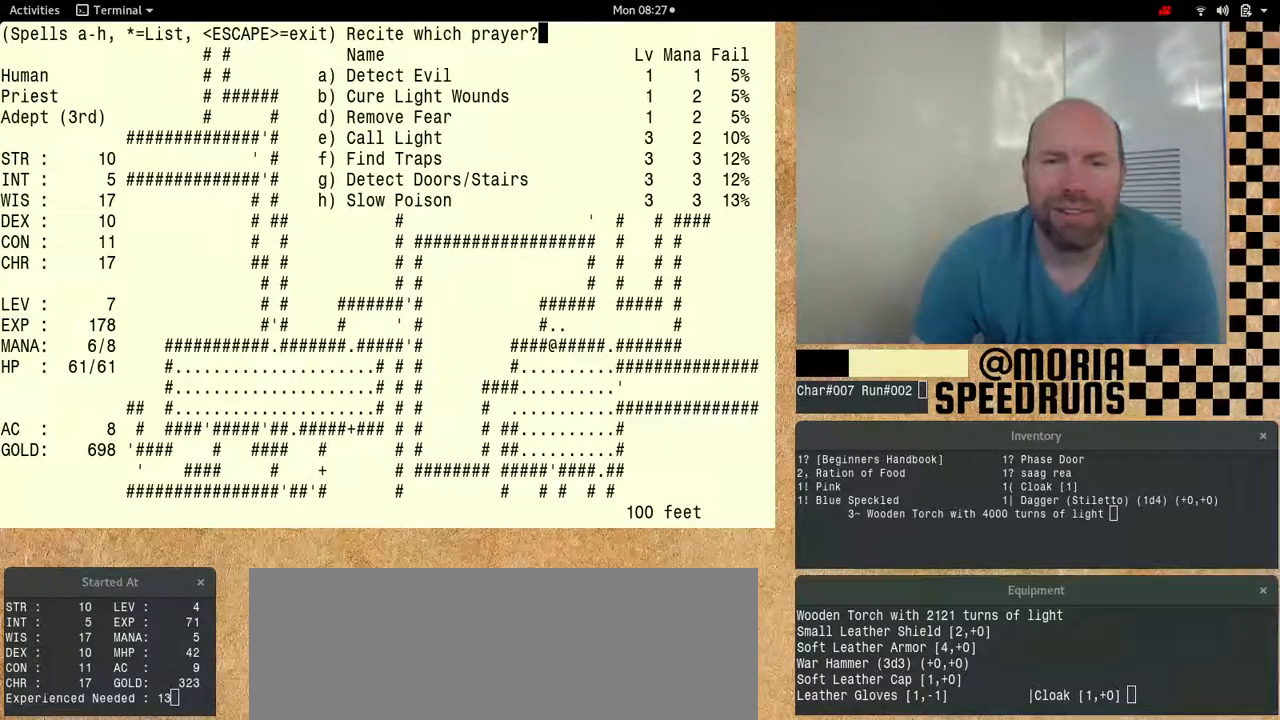
{"keys": [], "events": []}
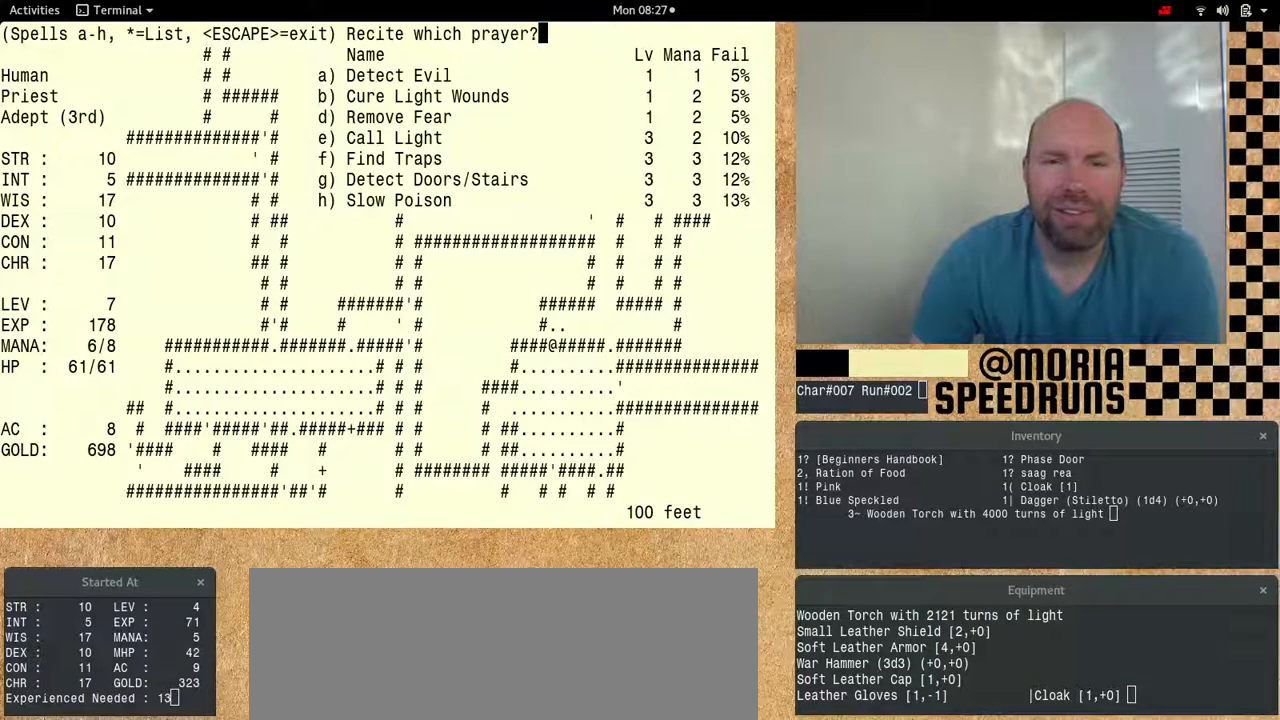
{"keys": [], "events": []}
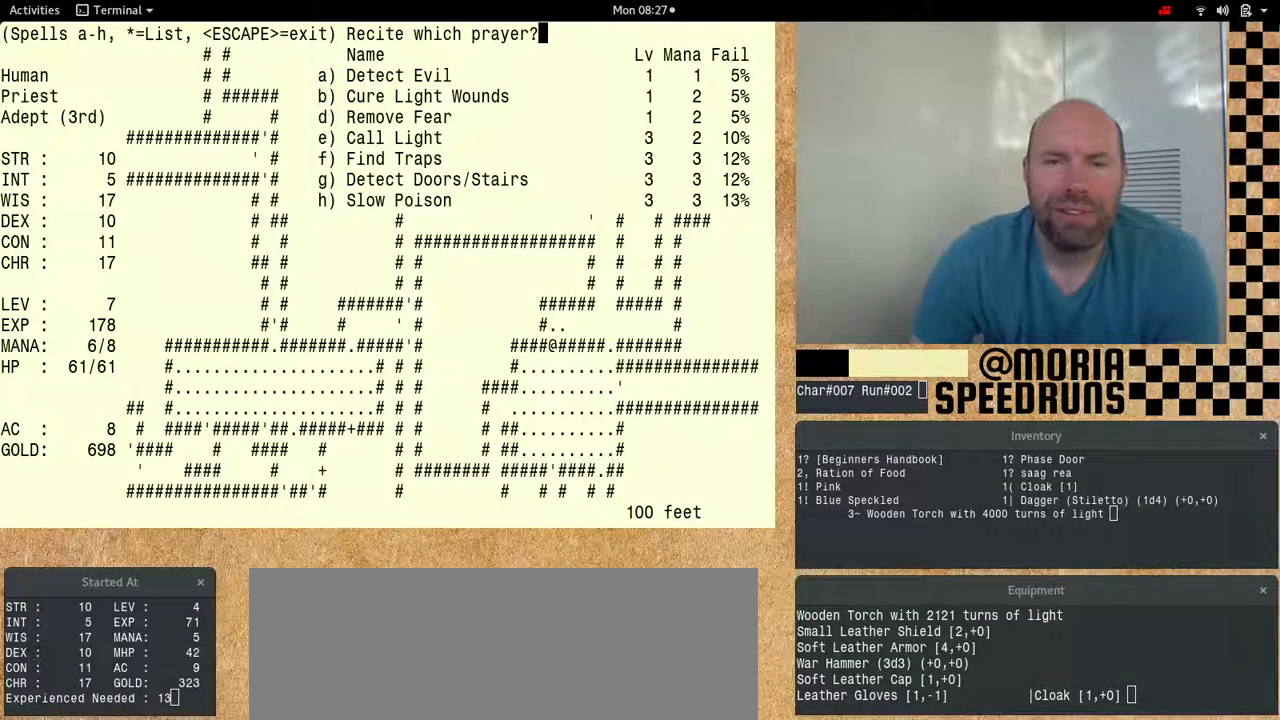
{"keys": [], "events": []}
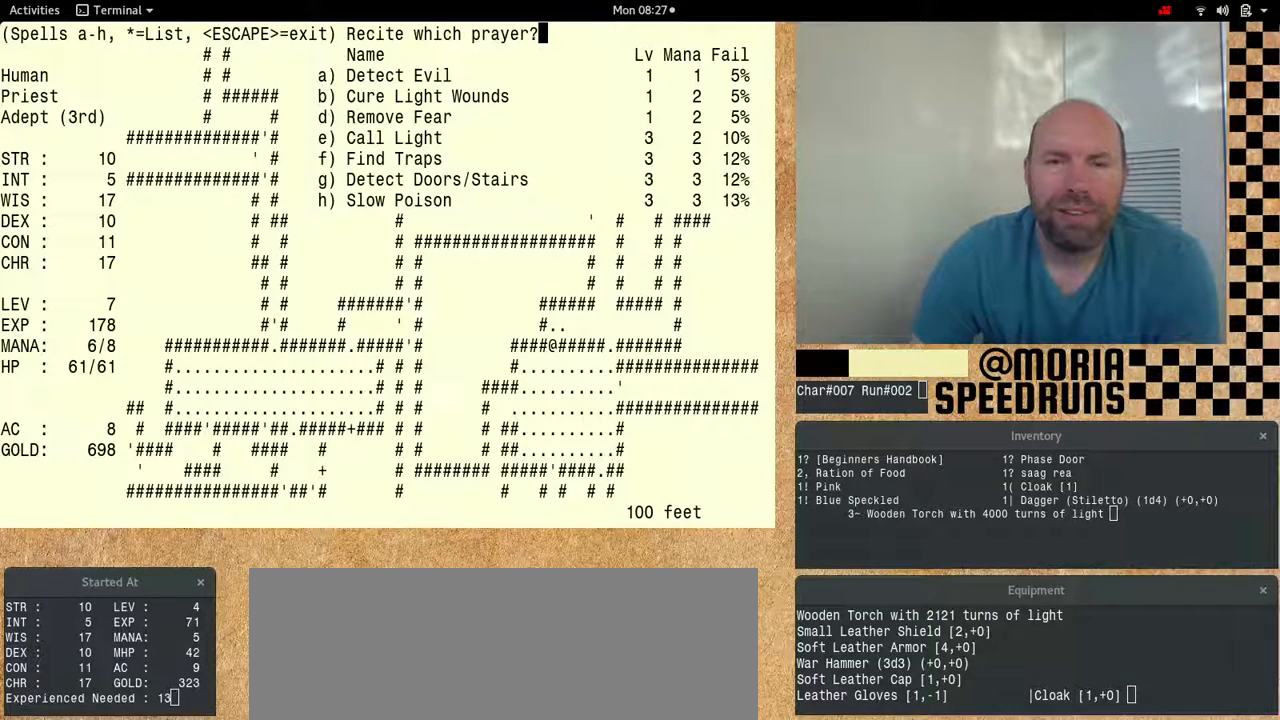
{"keys": [], "events": []}
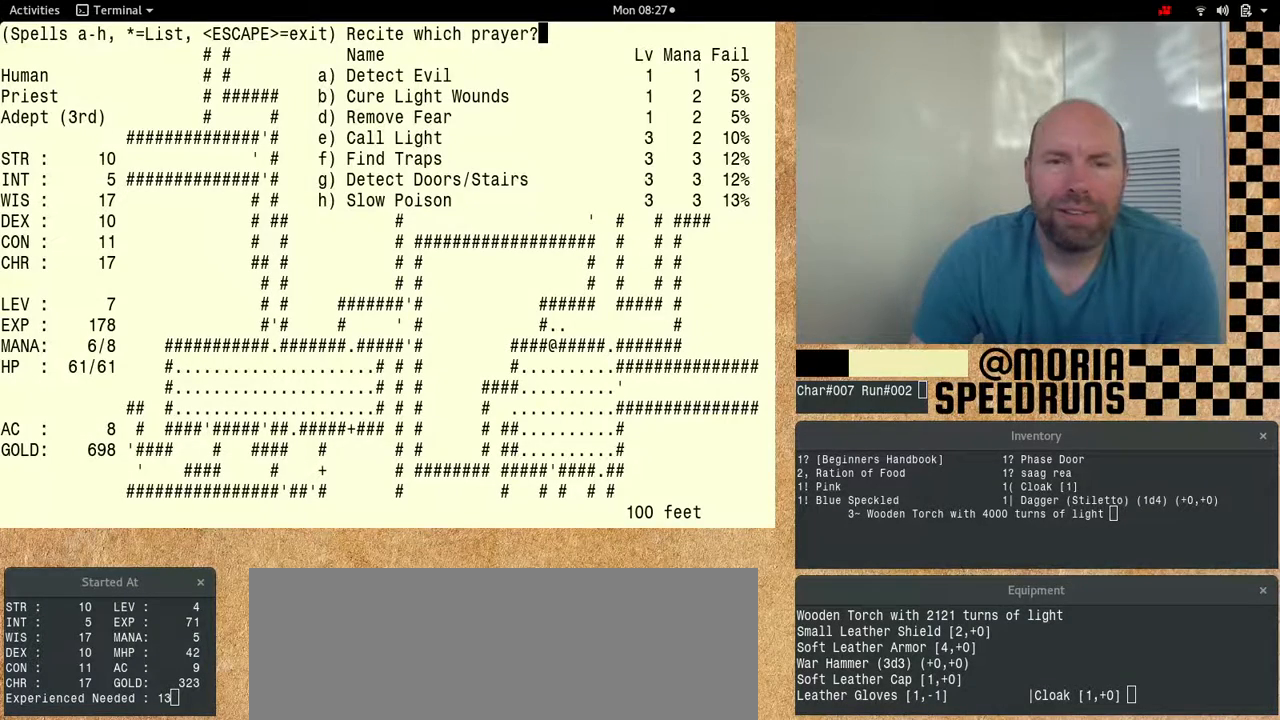
{"keys": ["num6"], "events": [[100, "num6", "down"]]}
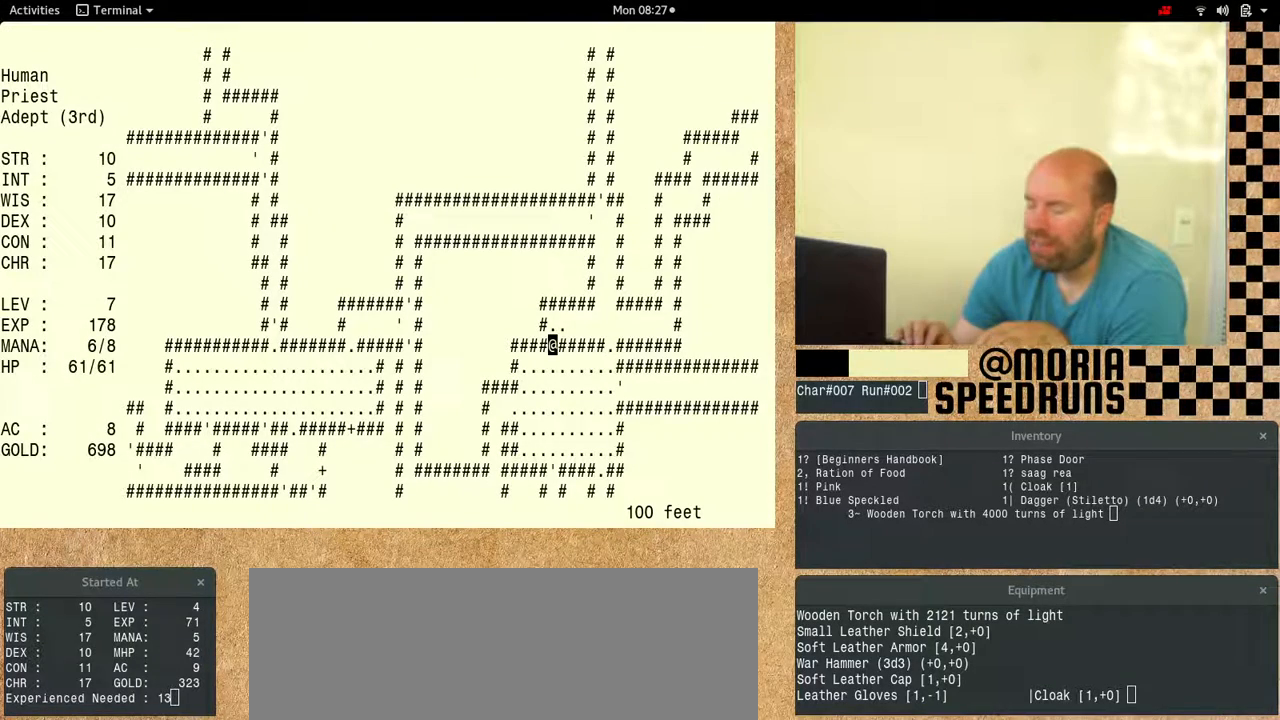
{"keys": ["num6"], "events": [[233, "num6", "up"], [467, "num6", "down"]]}
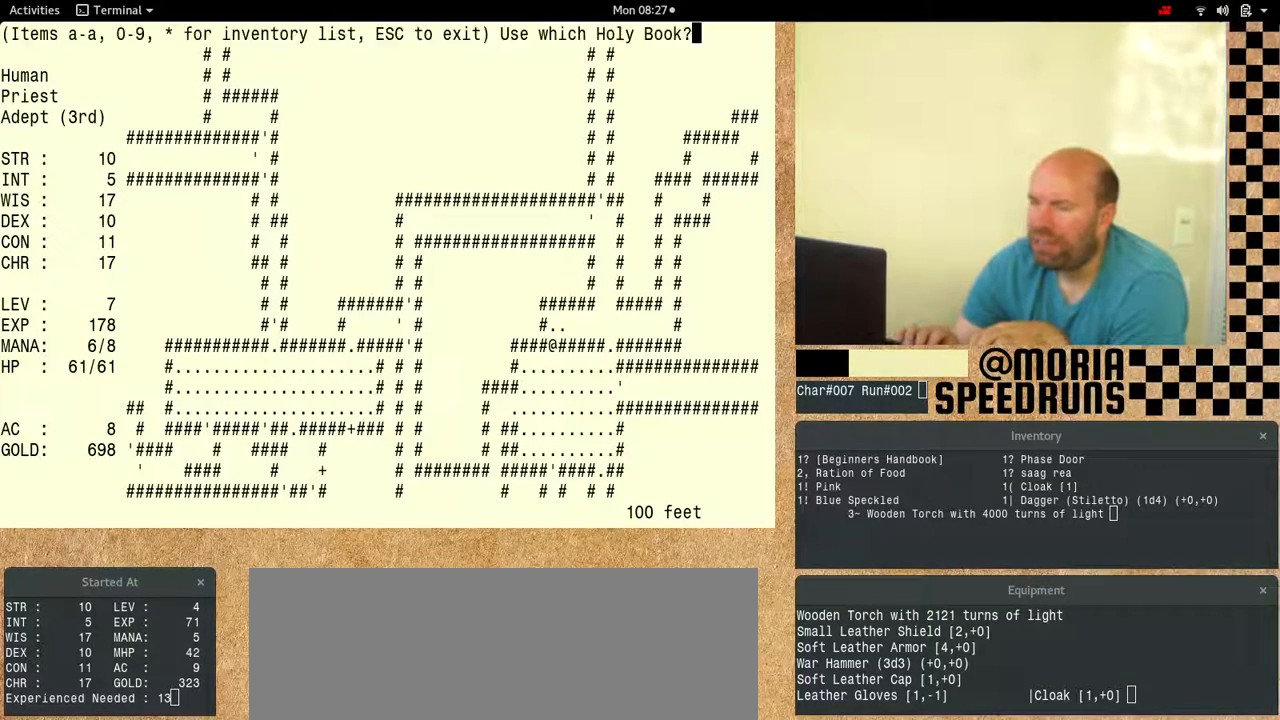
{"keys": ["num6"], "events": []}
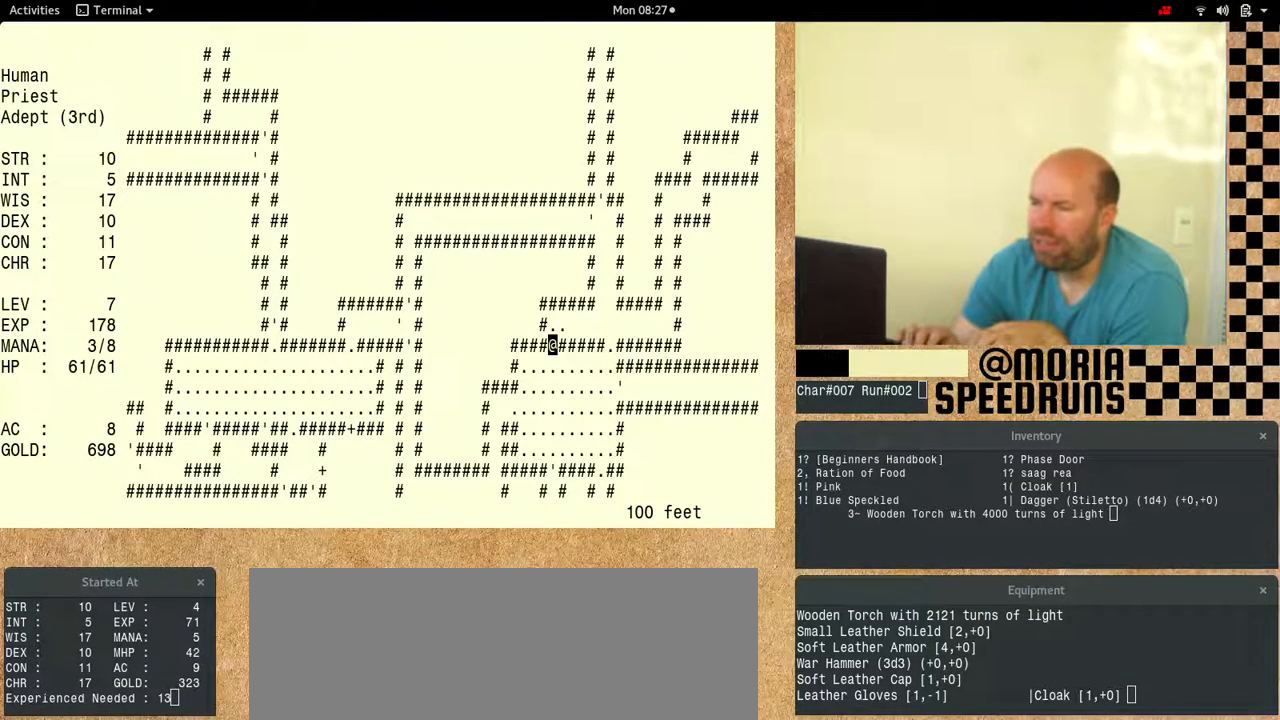
{"keys": [], "events": [[200, "num6", "up"]]}
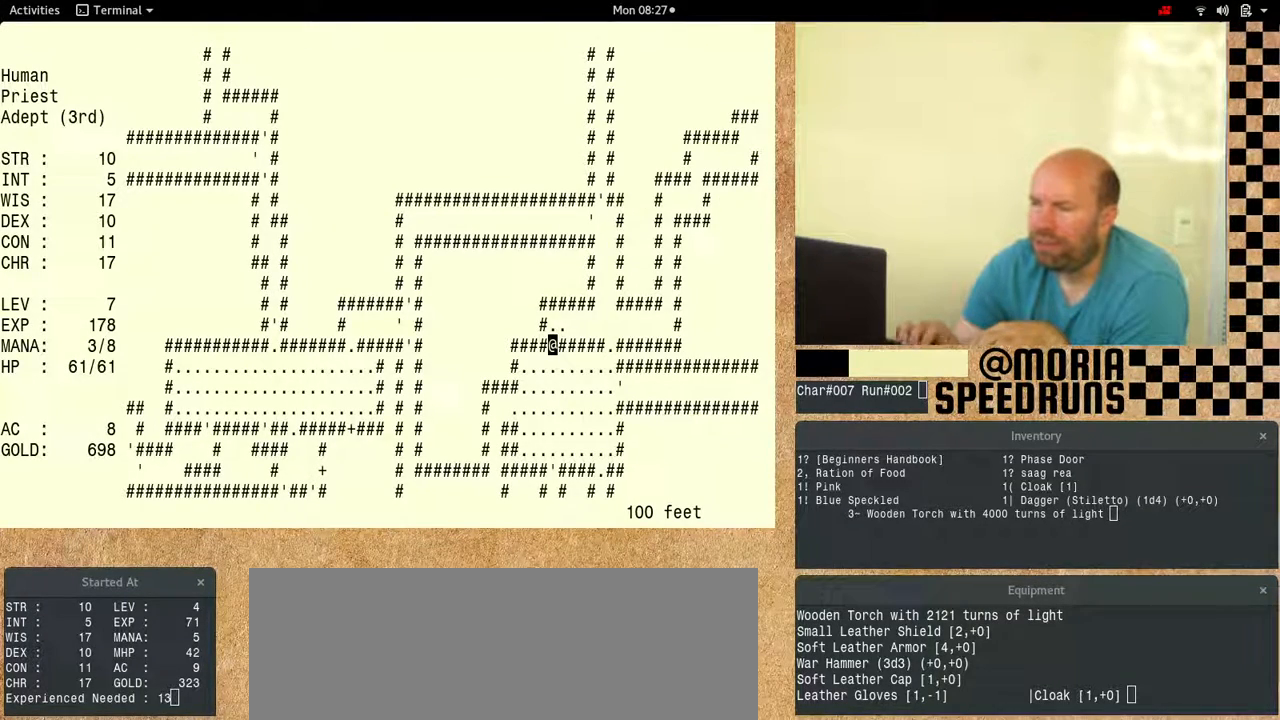
{"keys": [], "events": []}
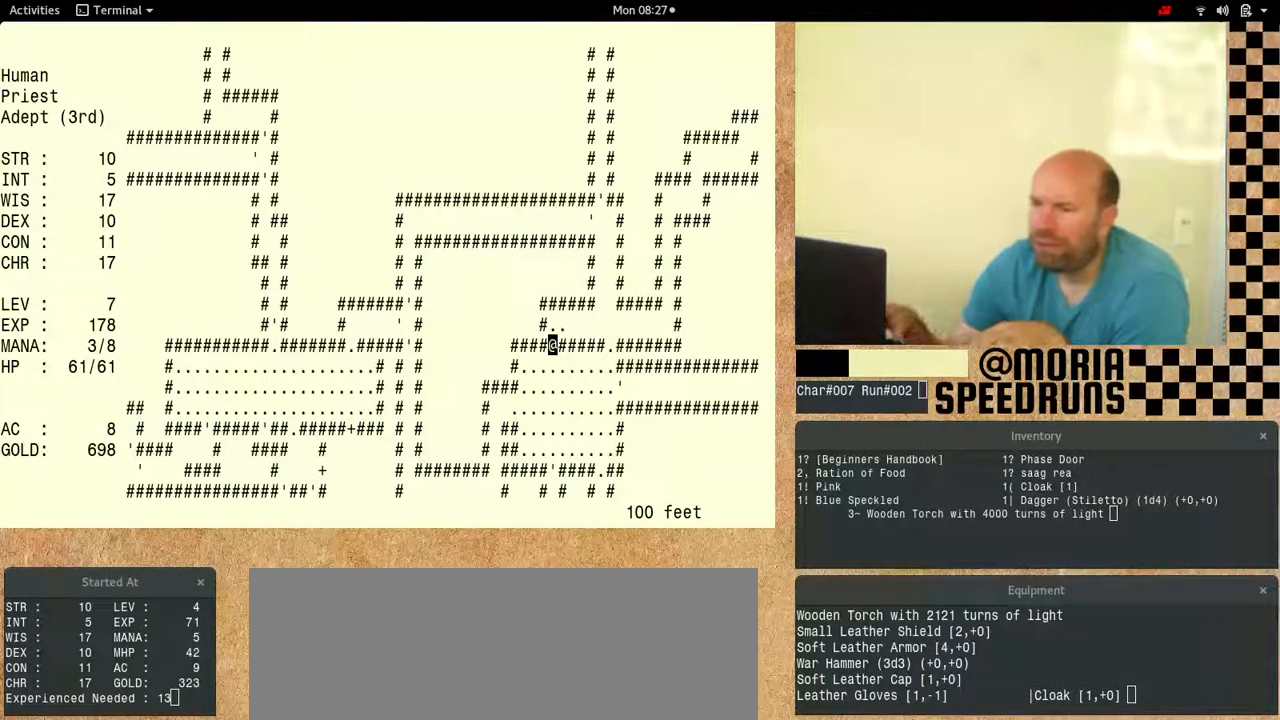
{"keys": [], "events": []}
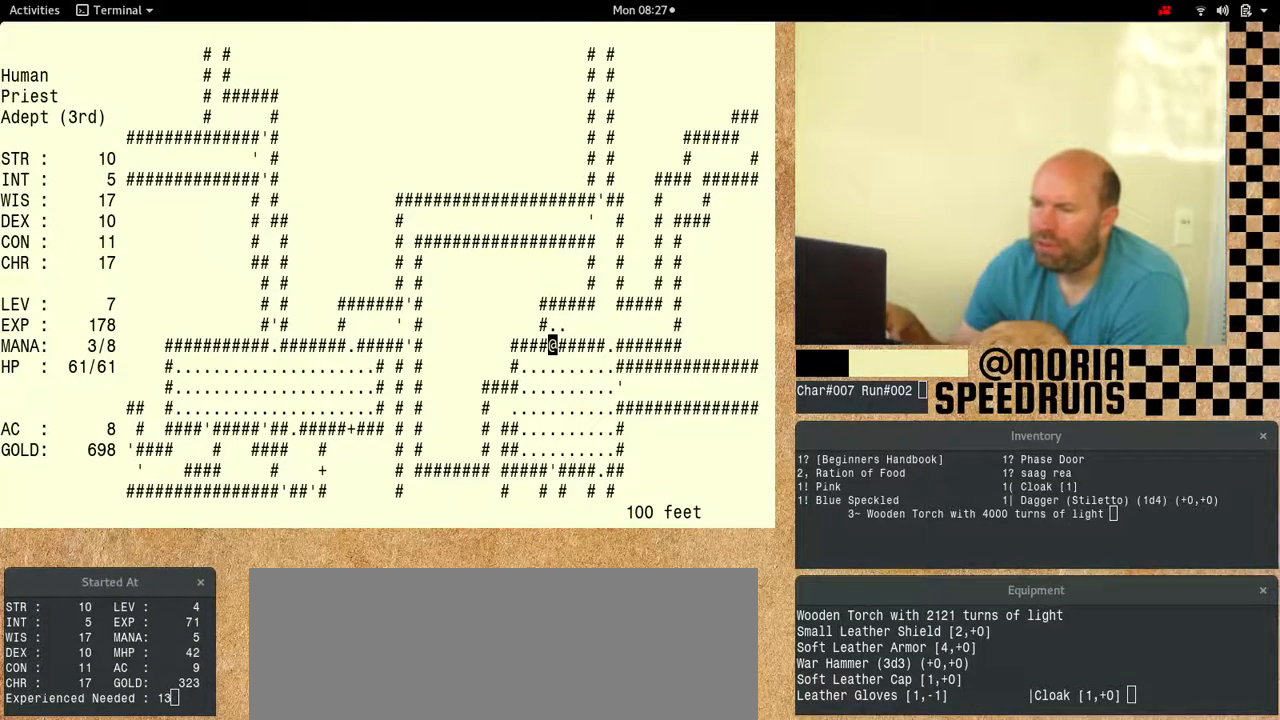
{"keys": [], "events": []}
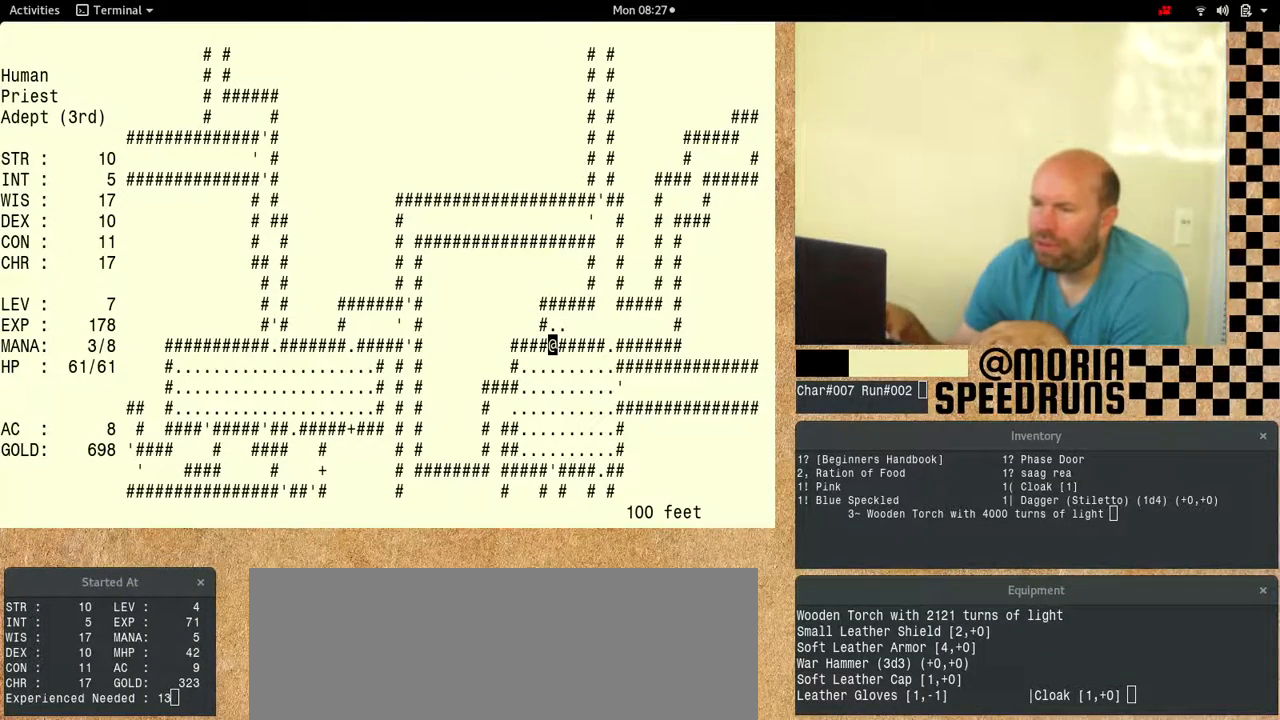
{"keys": ["num6"], "events": [[433, "num6", "down"]]}
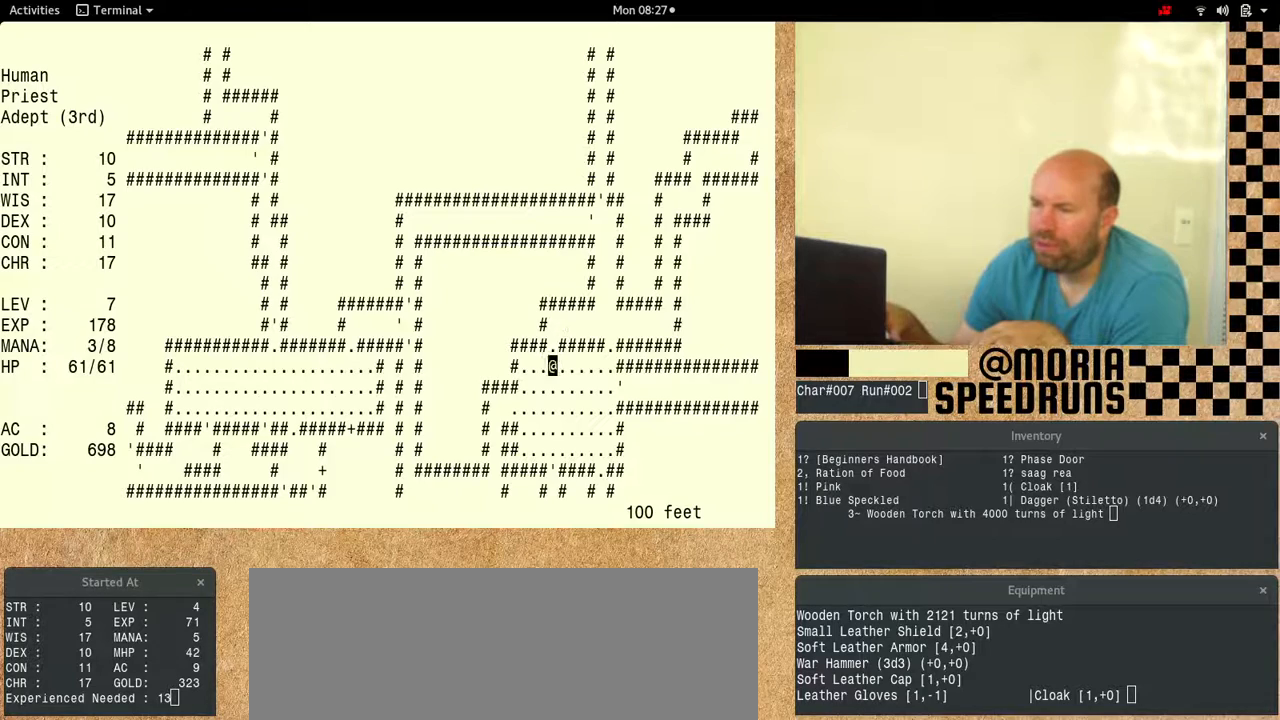
{"keys": ["num6"], "events": []}
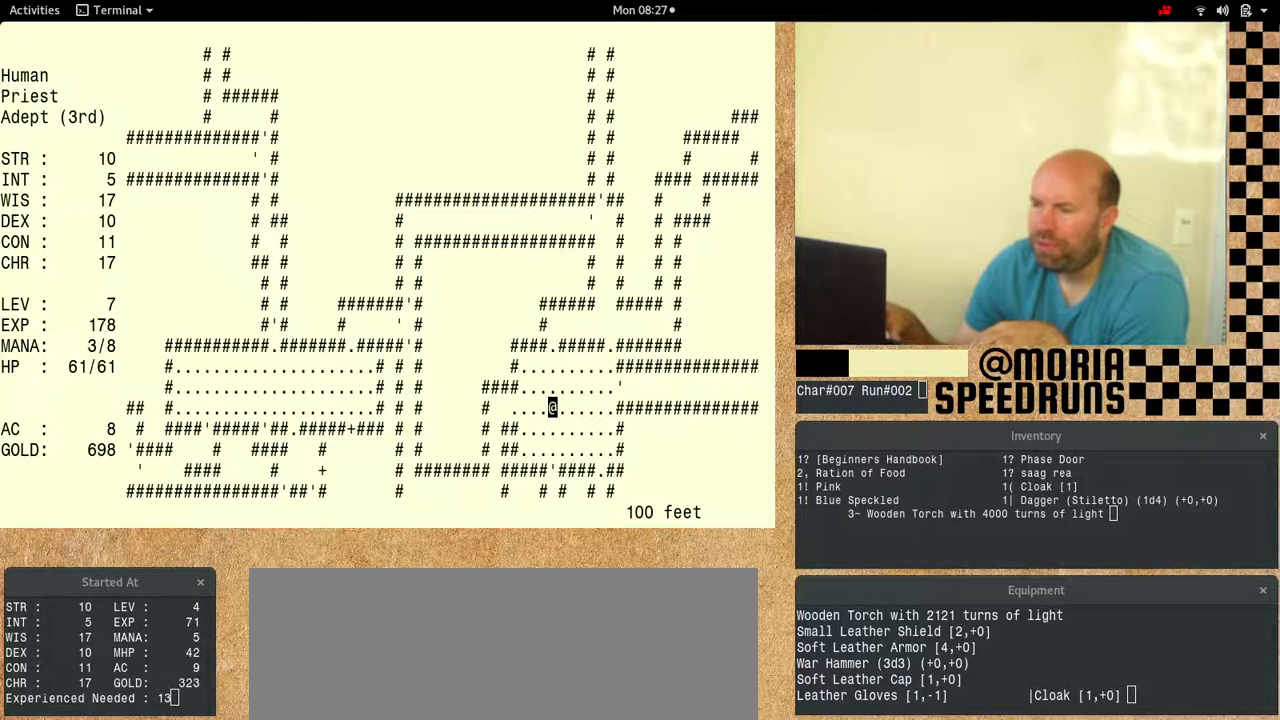
{"keys": ["num6"], "events": []}
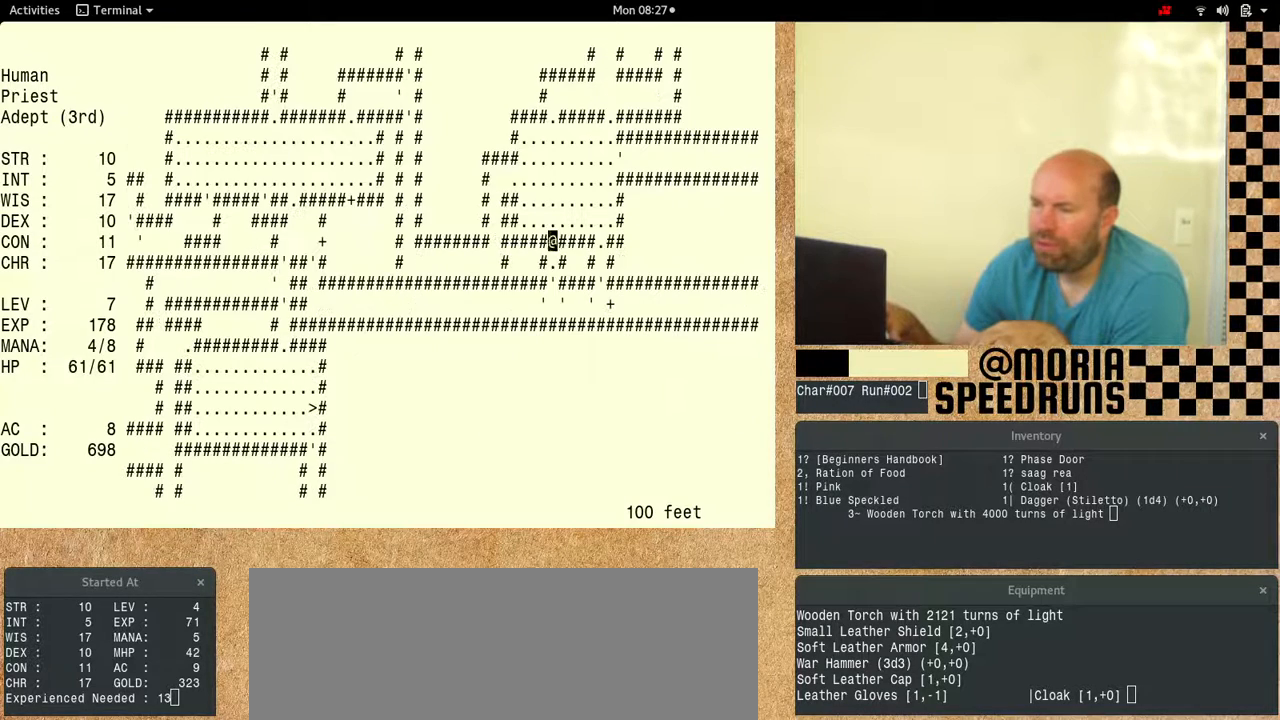
{"keys": ["num6"], "events": [[133, "num6", "up"], [200, "num6", "down"]]}
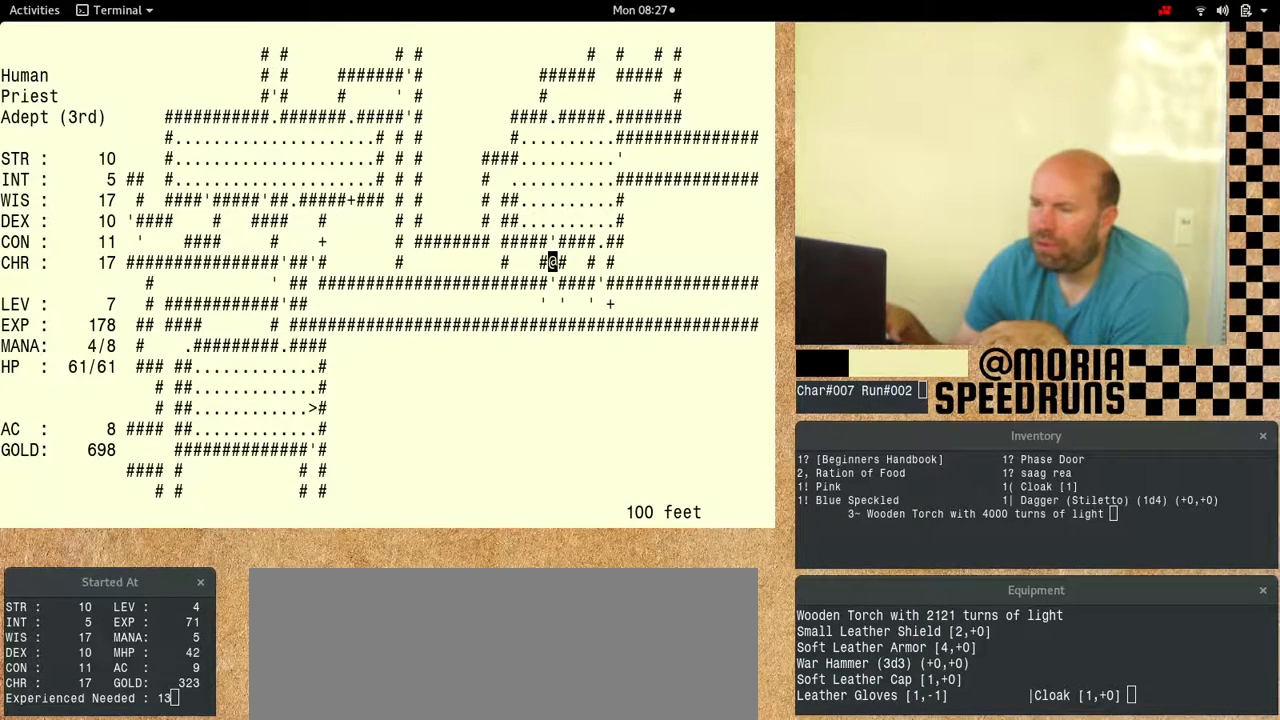
{"keys": ["num6"], "events": [[300, "num6", "up"], [367, "num6", "down"]]}
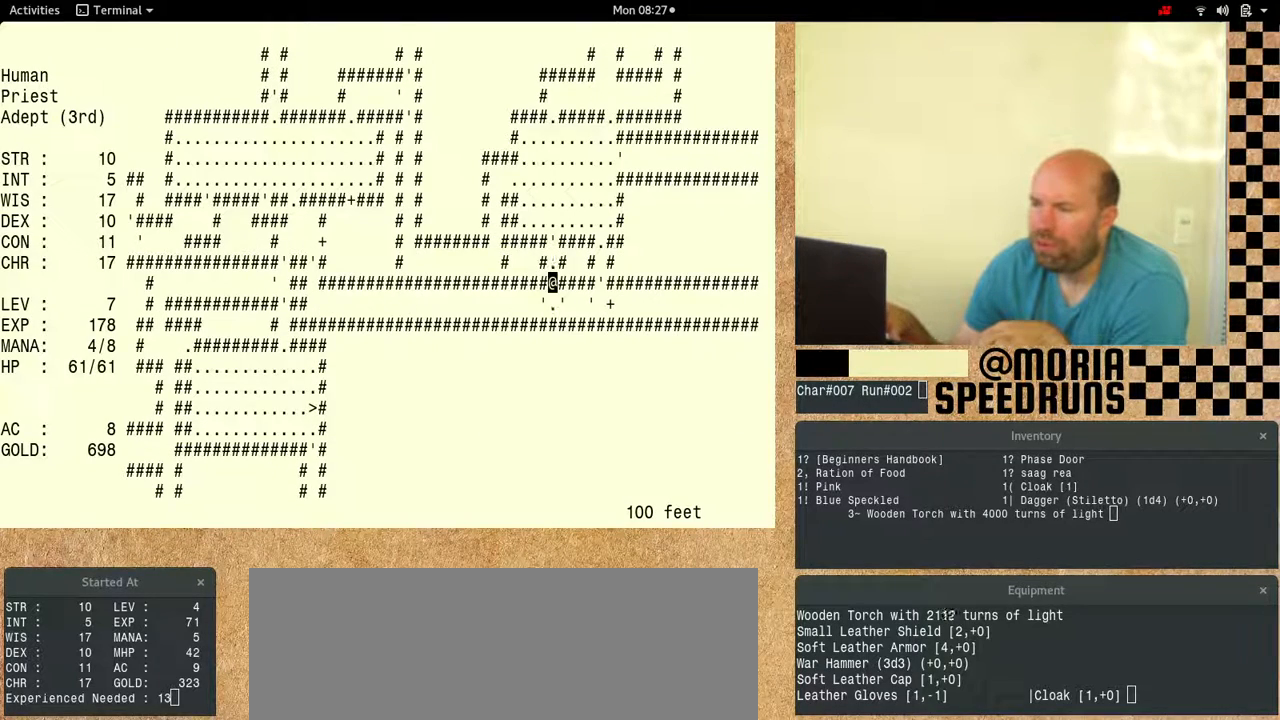
{"keys": ["num6"], "events": [[267, "num6", "up"], [333, "num6", "down"]]}
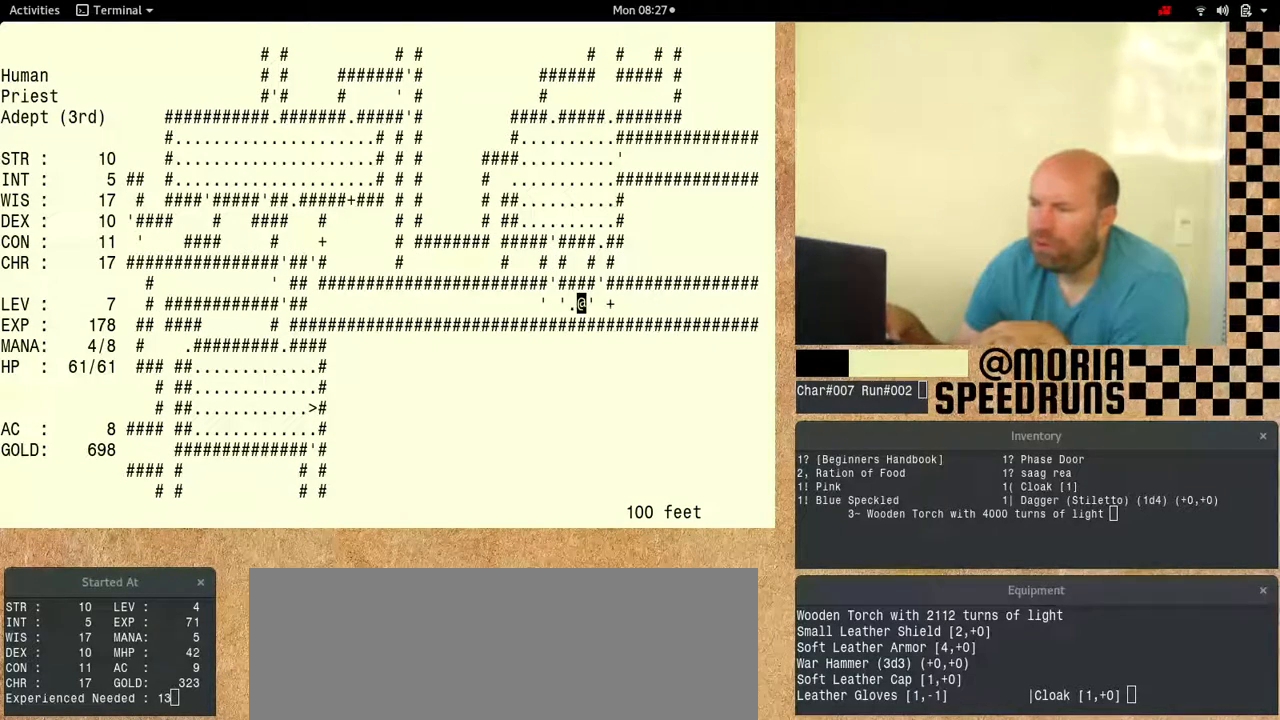
{"keys": ["num6"], "events": []}
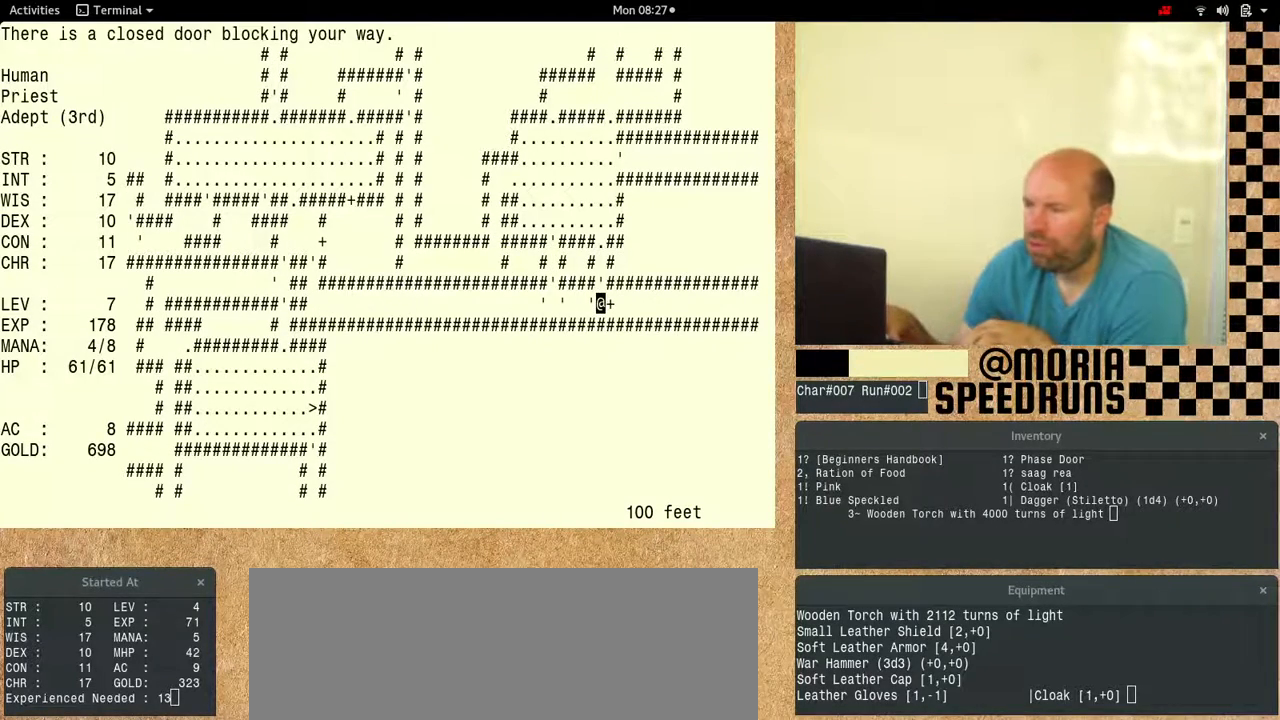
{"keys": ["num6"], "events": []}
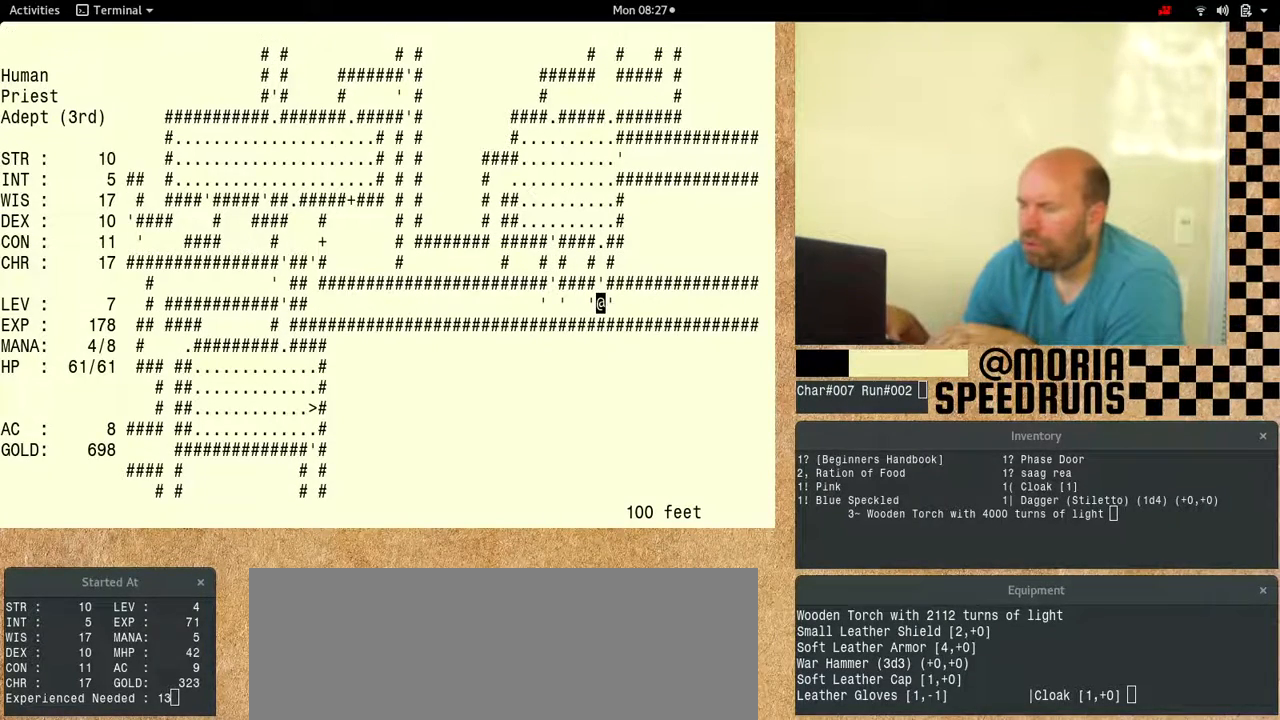
{"keys": ["num6"], "events": []}
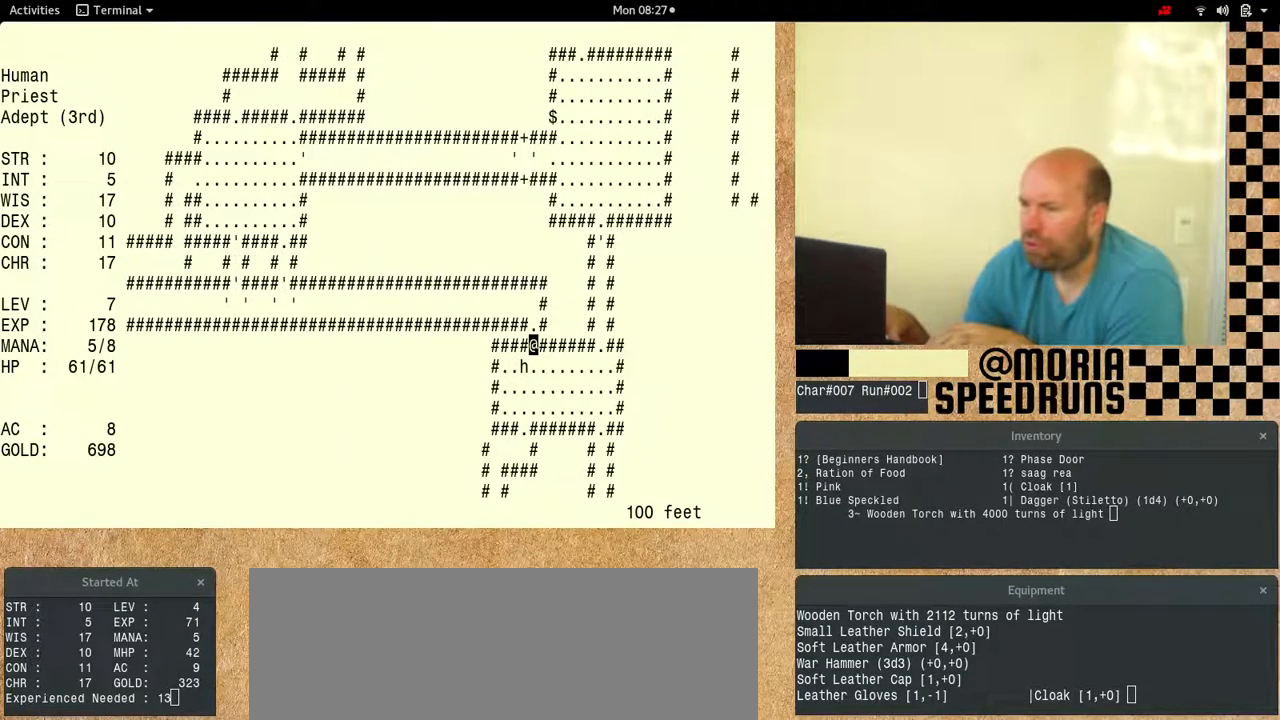
{"keys": ["num6"], "events": []}
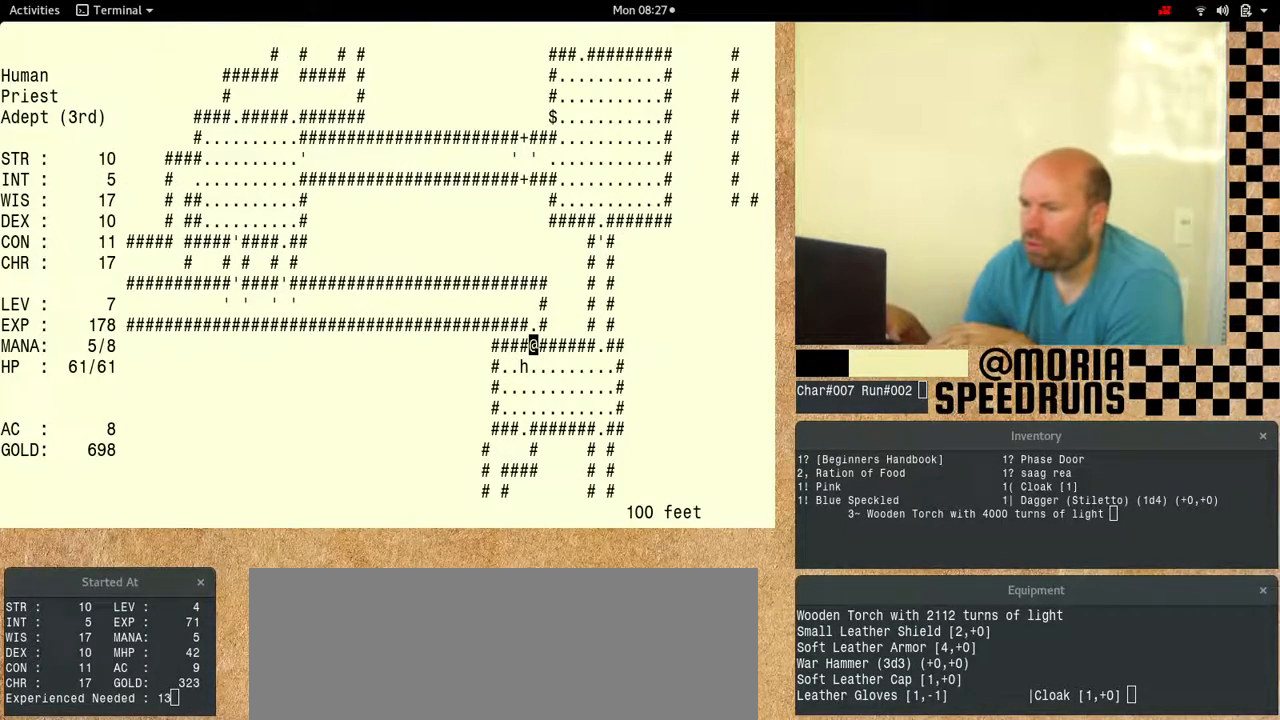
{"keys": ["num6"], "events": [[33, "num6", "up"], [167, "num6", "down"]]}
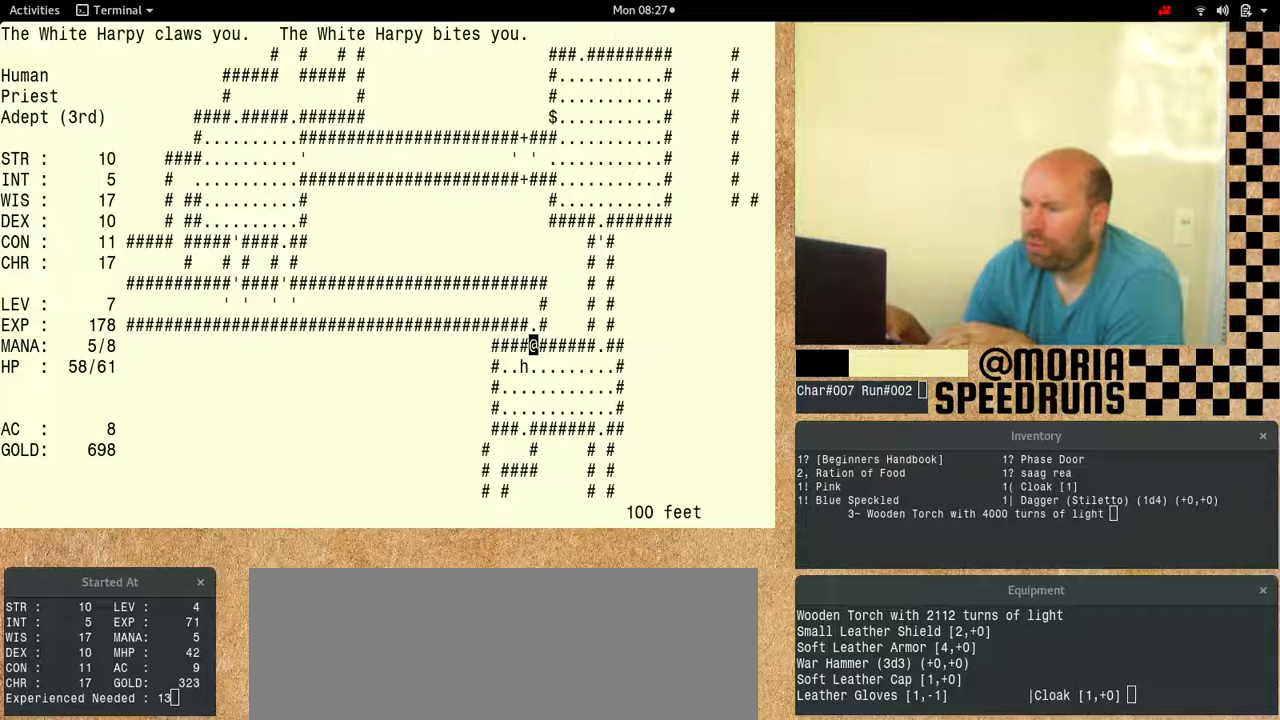
{"keys": ["num6"], "events": []}
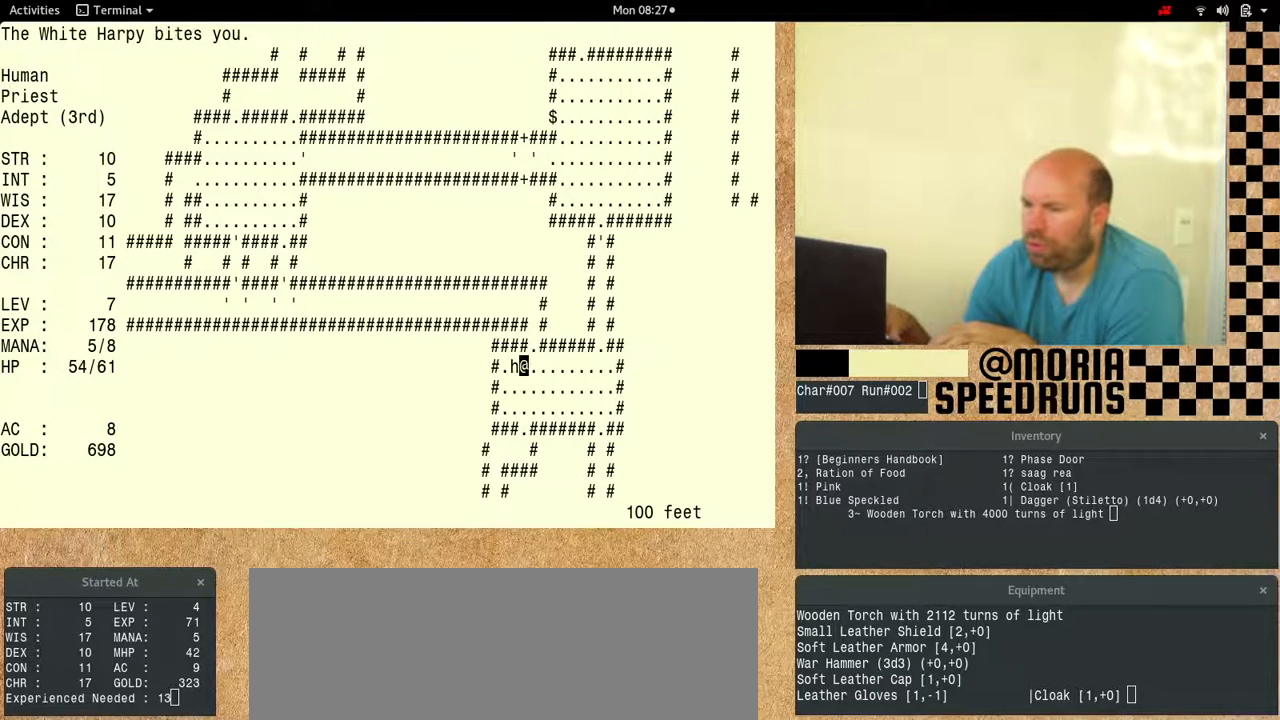
{"keys": ["num6"], "events": []}